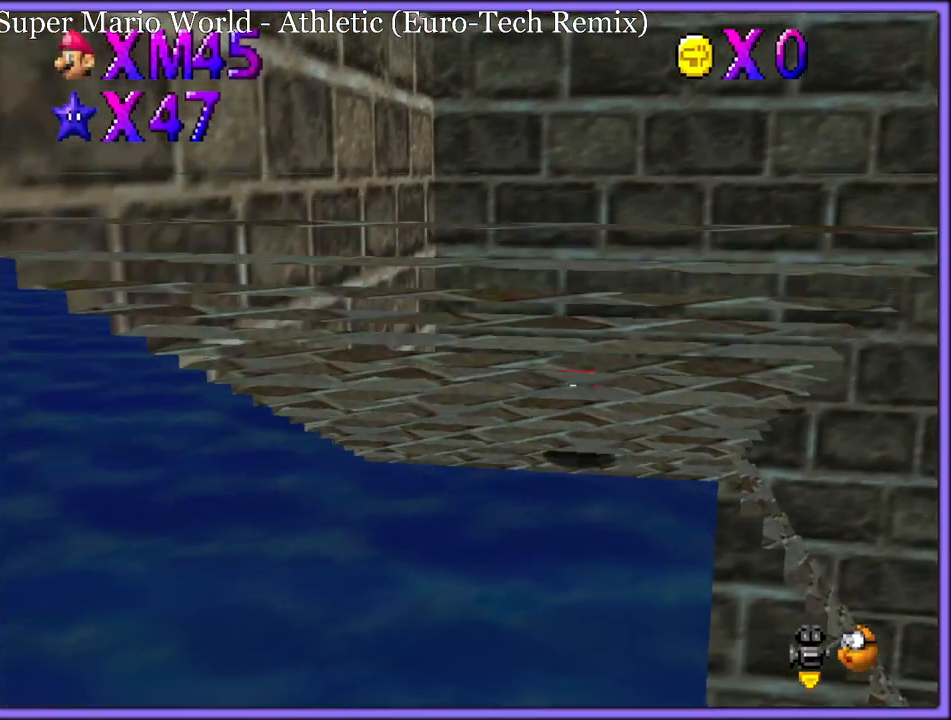
Gameplay with a controller (Nintendo layout); each line is a JSON object with the inputs held at the frame after it. "button_events" lists button changes between this image and that frame as [ms after this image, input, new state], when the widget could be followed in between (sticks are given only as held states). Not read: L1 L3 R3.
{"buttons": [], "left_stick": "down", "button_events": [[283, "A", "down"], [350, "A", "up"]]}
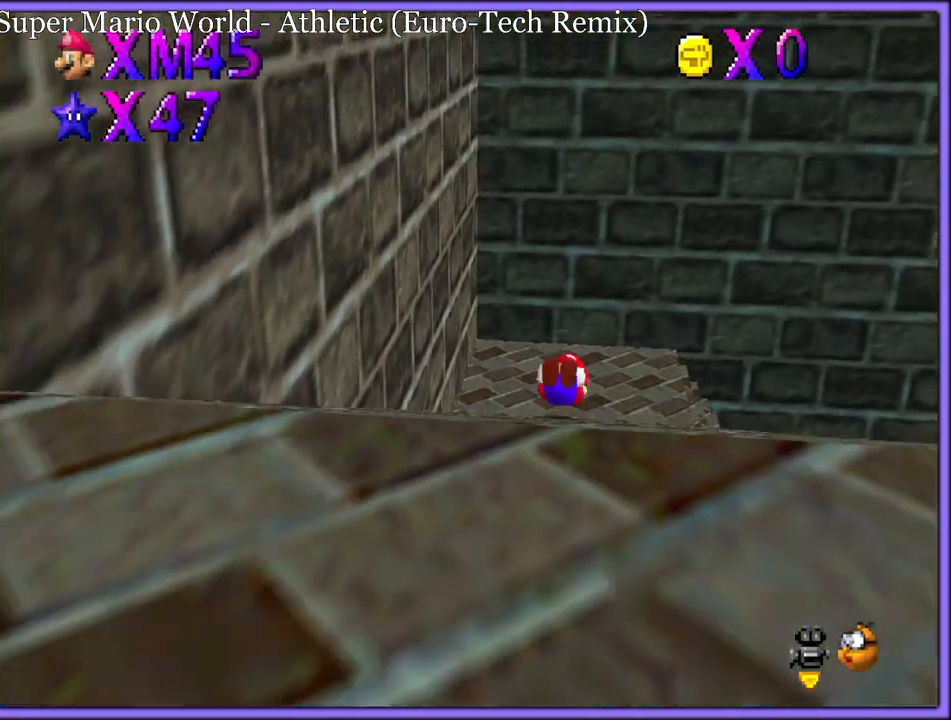
{"buttons": [], "left_stick": "down", "button_events": []}
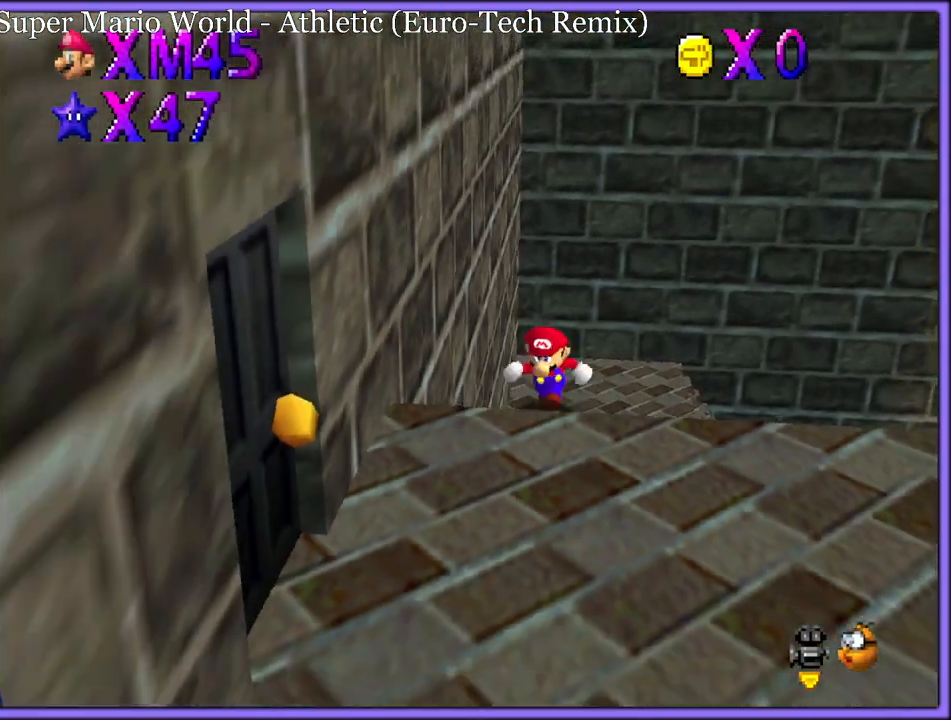
{"buttons": [], "left_stick": "down", "button_events": []}
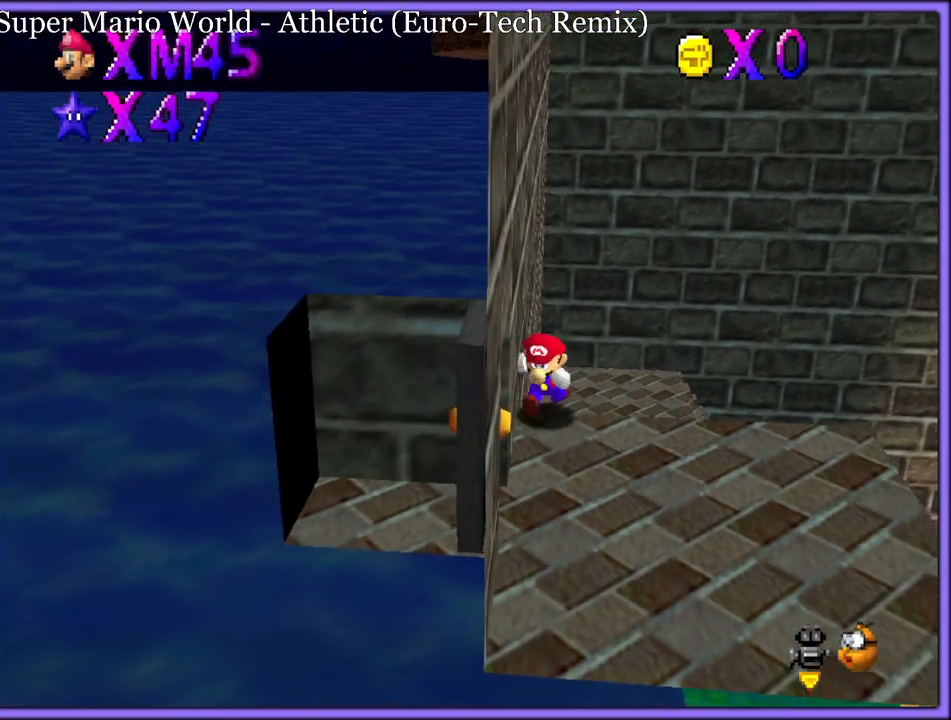
{"buttons": [], "left_stick": "left", "button_events": []}
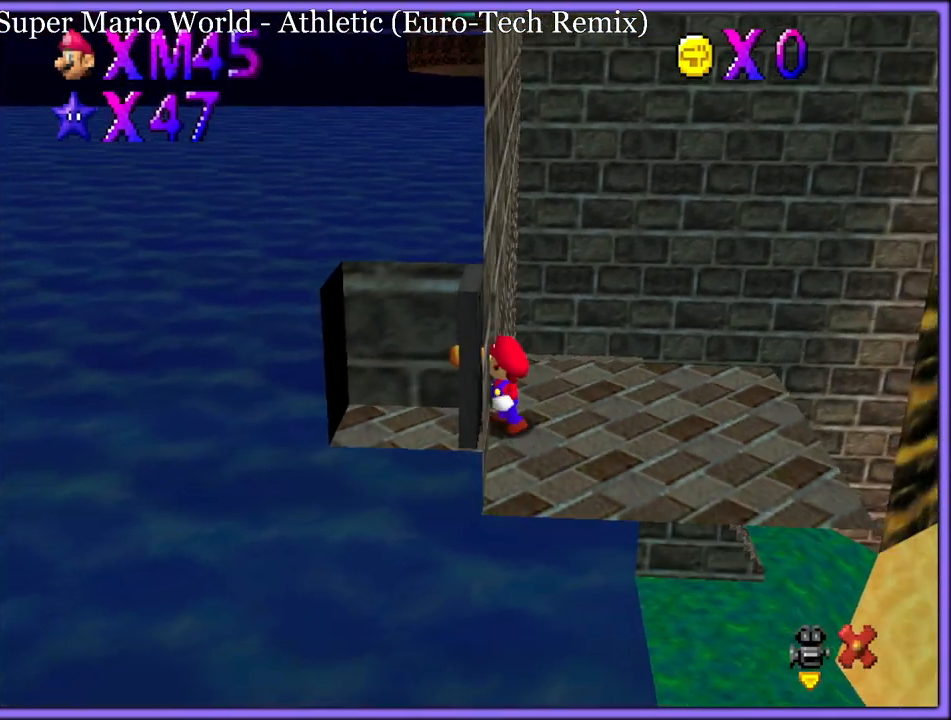
{"buttons": [], "left_stick": "center", "button_events": []}
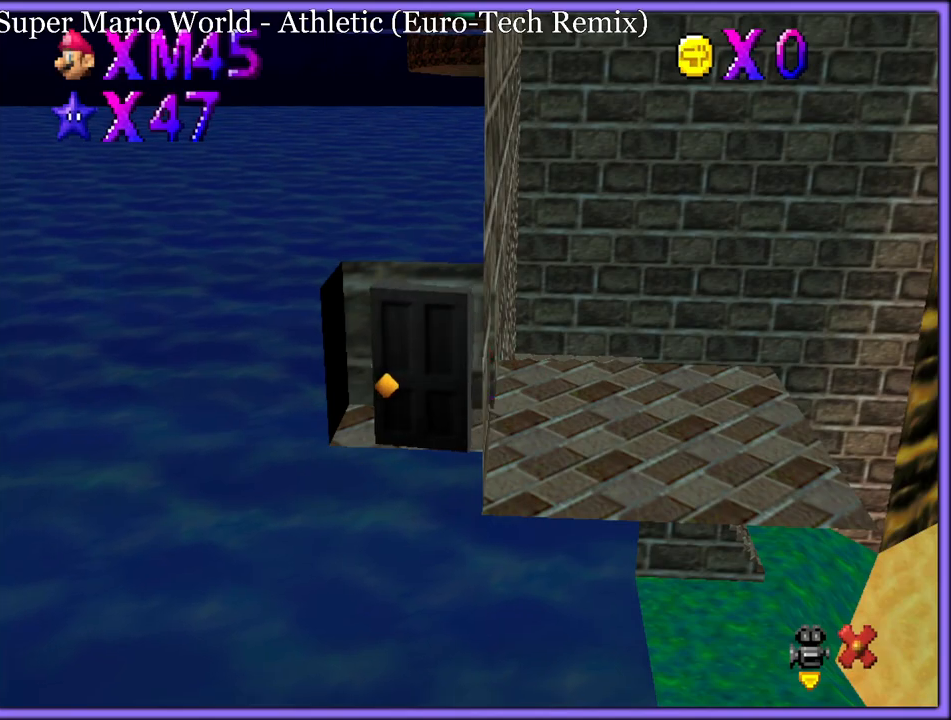
{"buttons": ["A"], "left_stick": "center", "button_events": [[33, "A", "down"]]}